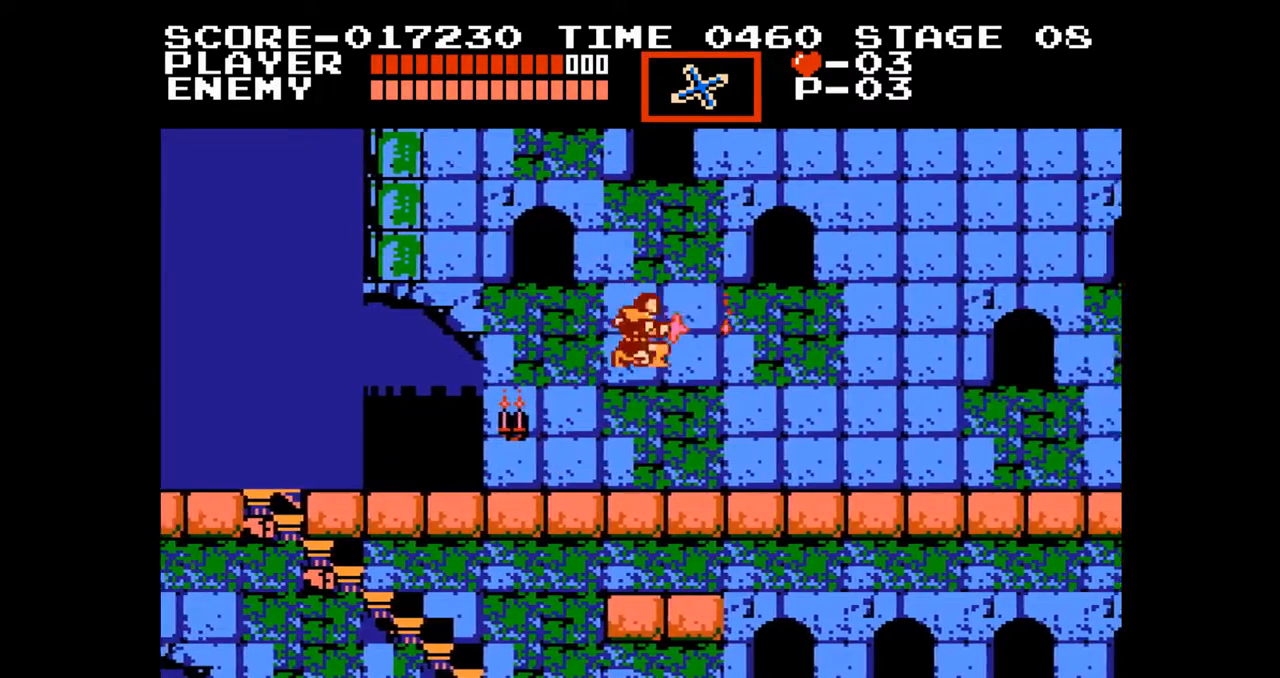
Gameplay with a controller (Nintendo layout); each line is a JSON object with the inputs held at the frame after it. "events" lists button and stick changes between this image and that frame as [ms after this image, input, new state], when the widget could be followed in between. Not read: L3 R3.
{"buttons": ["A", "DPAD_UP", "DPAD_RIGHT"], "events": [[333, "A", "down"], [433, "DPAD_UP", "down"]]}
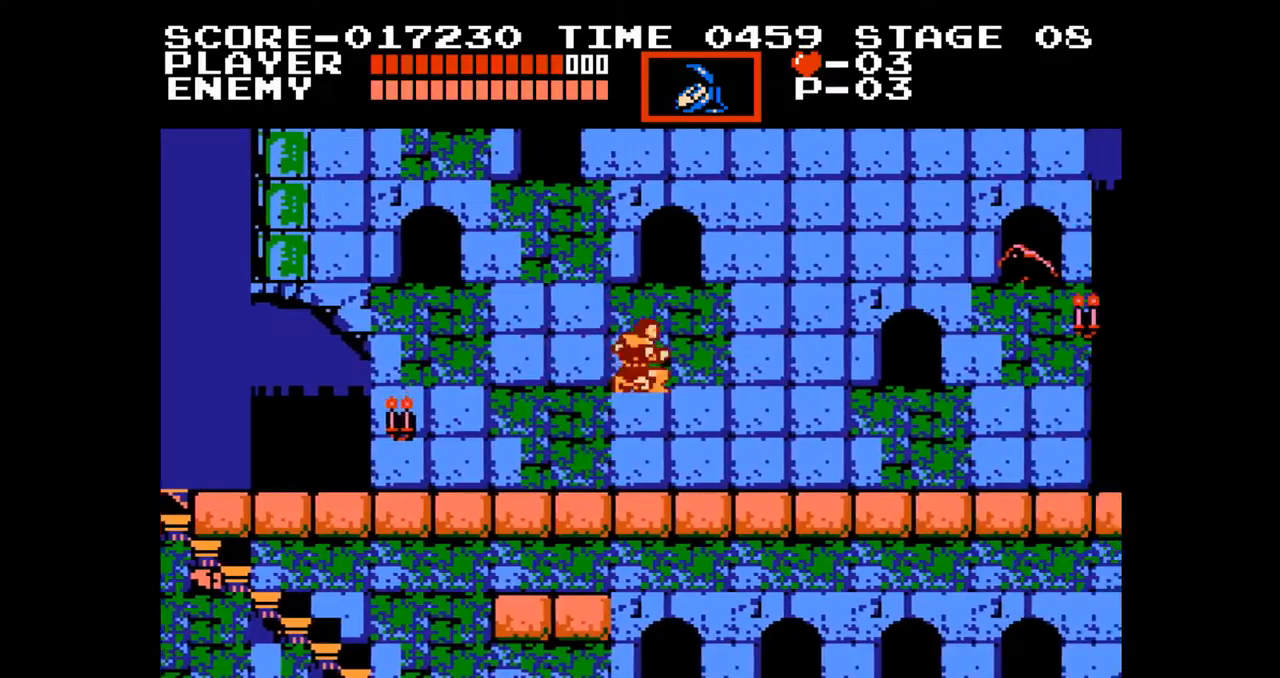
{"buttons": ["DPAD_RIGHT"], "events": [[33, "B", "down"], [83, "A", "up"], [117, "B", "up"], [367, "DPAD_UP", "up"]]}
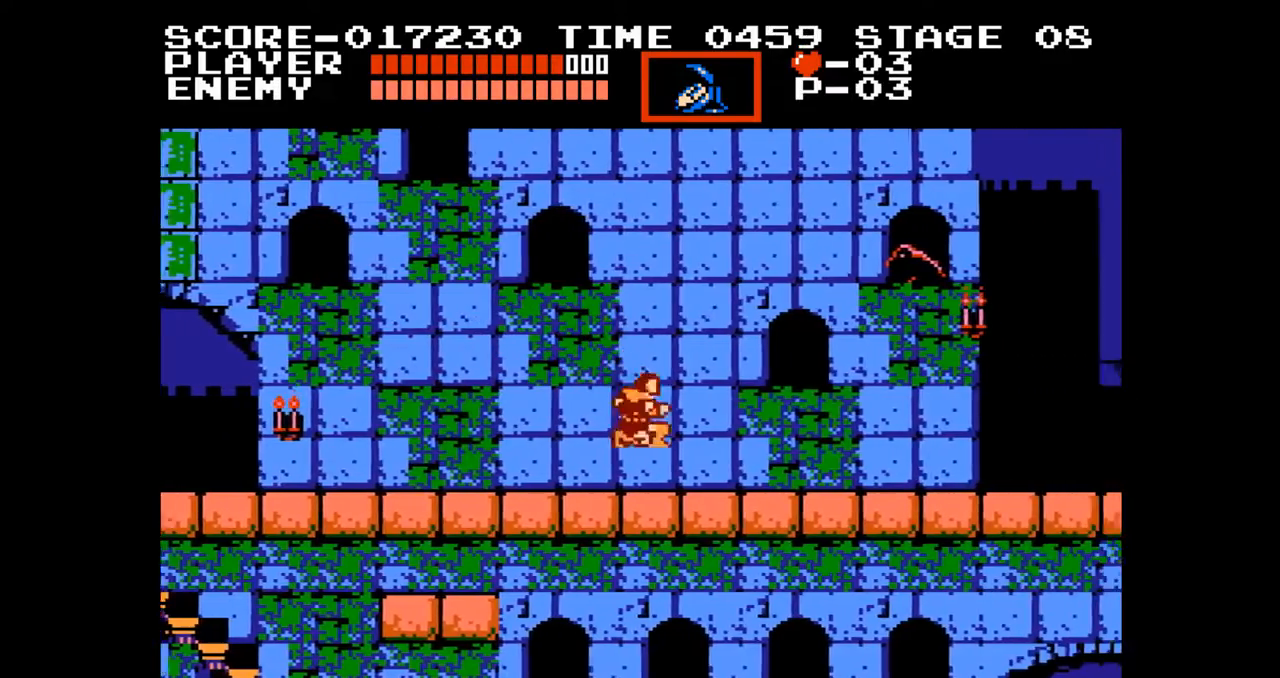
{"buttons": [], "events": [[417, "DPAD_RIGHT", "up"]]}
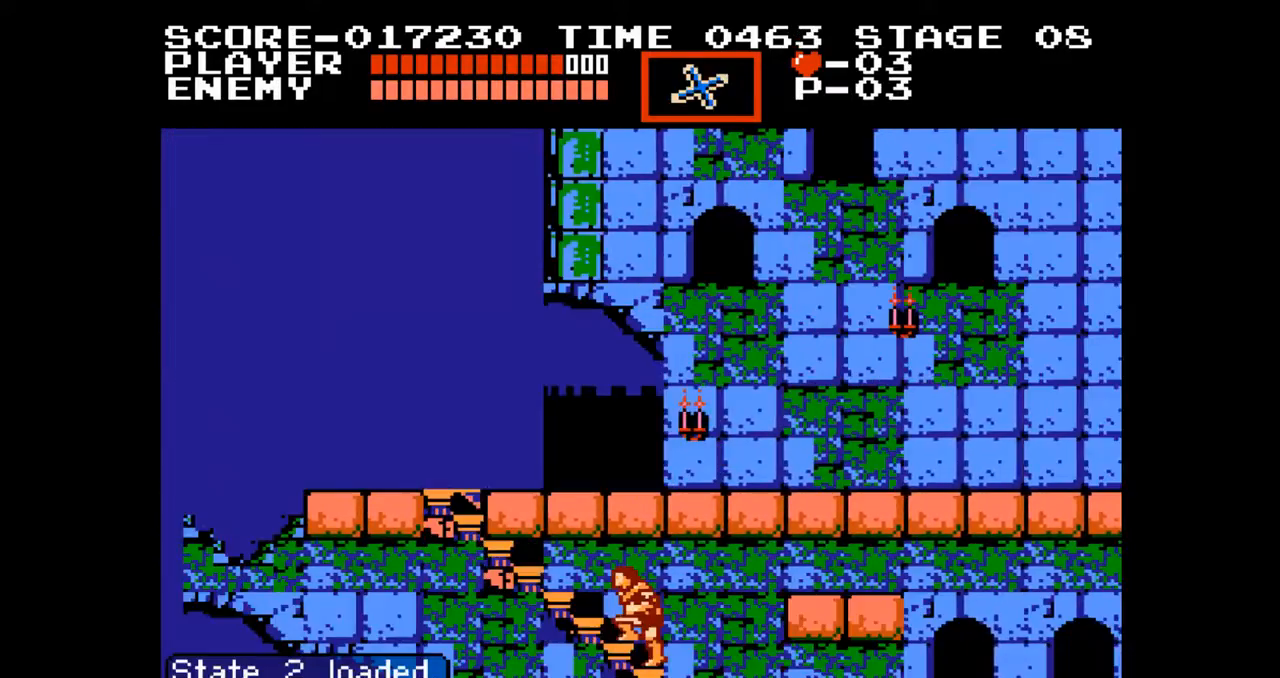
{"buttons": ["DPAD_UP"], "events": [[150, "DPAD_UP", "down"]]}
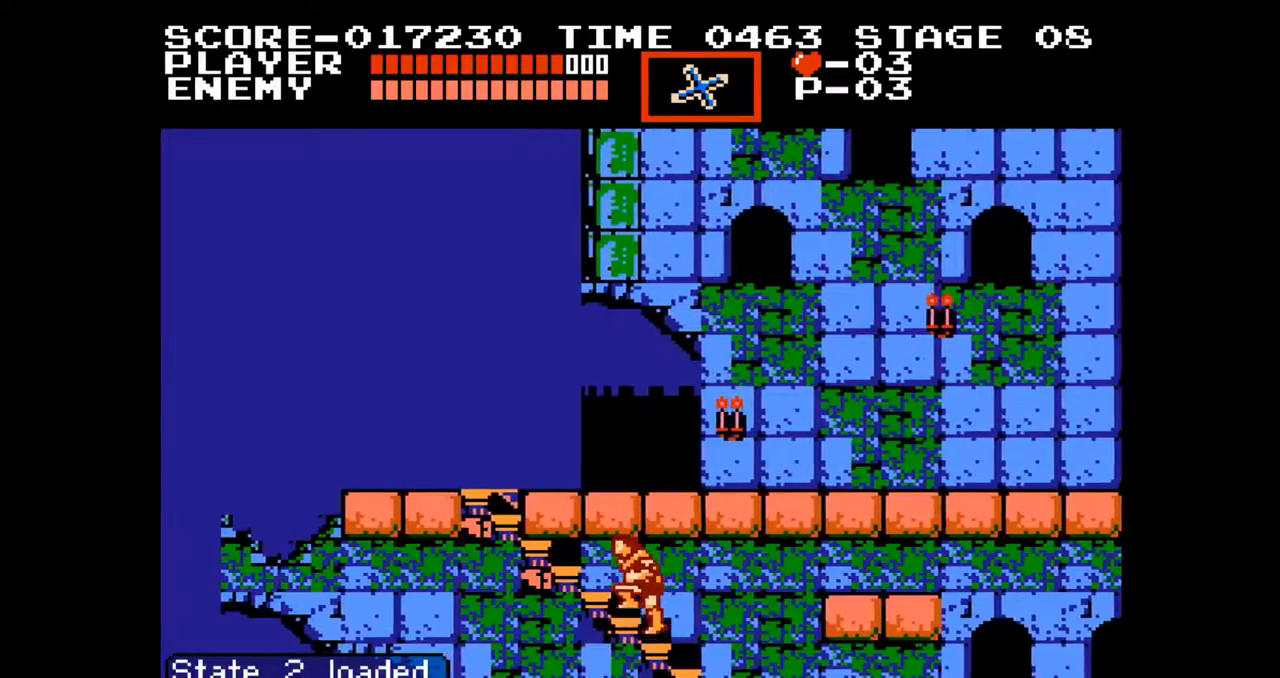
{"buttons": ["DPAD_UP"], "events": []}
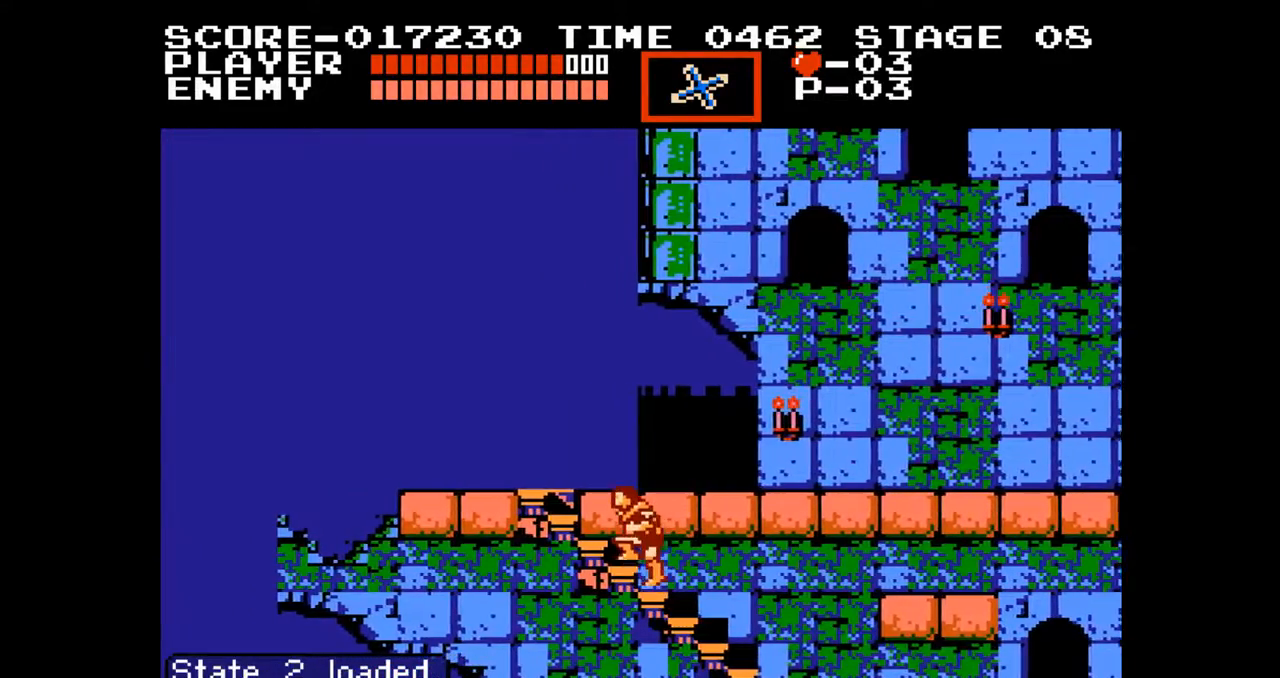
{"buttons": ["DPAD_UP"], "events": []}
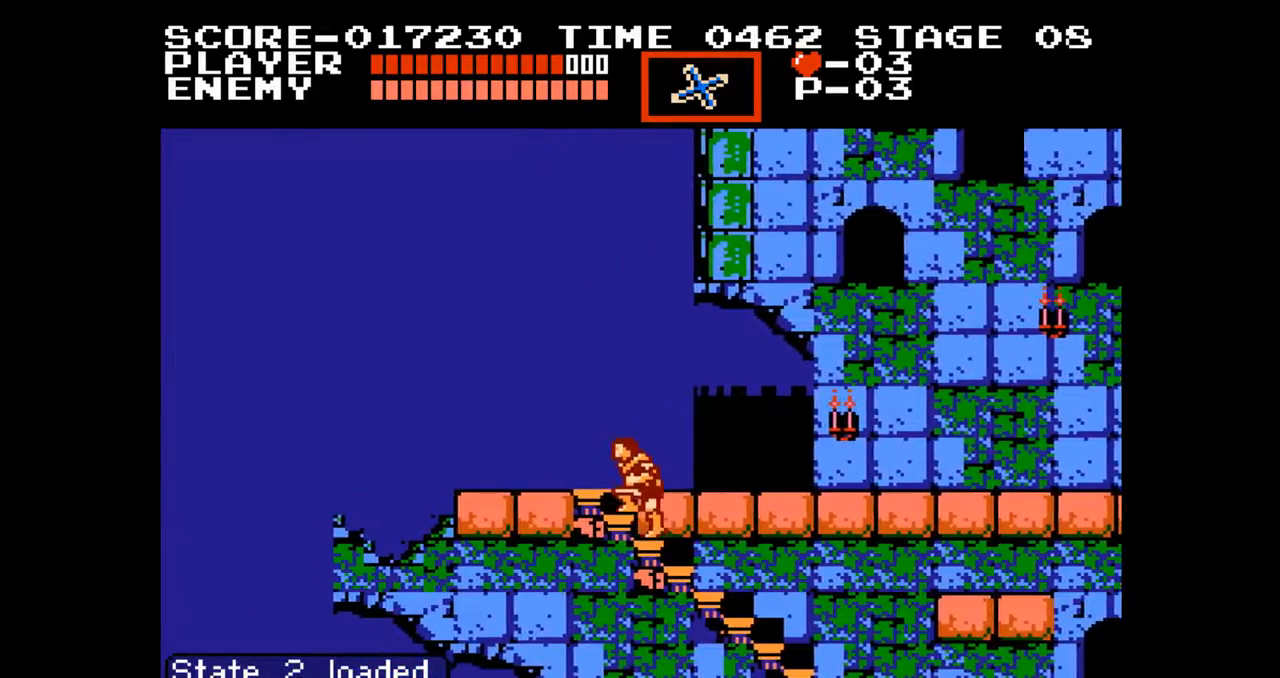
{"buttons": ["DPAD_UP"], "events": []}
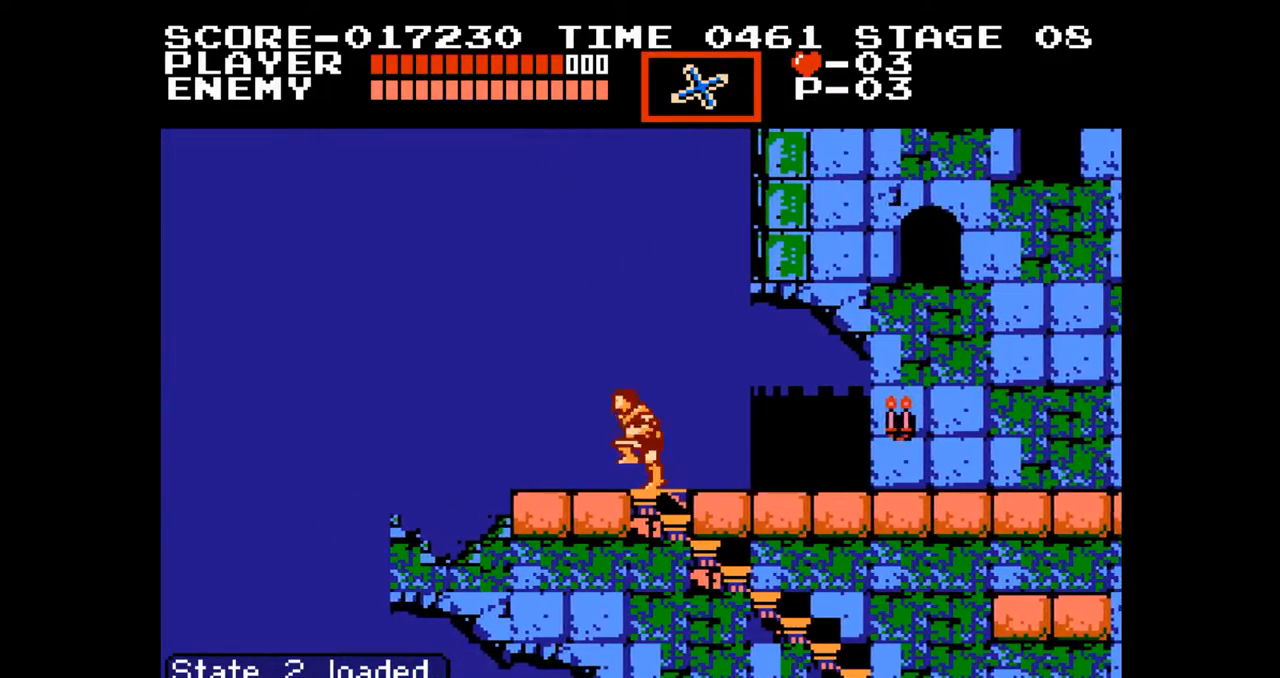
{"buttons": ["DPAD_RIGHT"], "events": [[83, "DPAD_RIGHT", "down"], [133, "DPAD_UP", "up"]]}
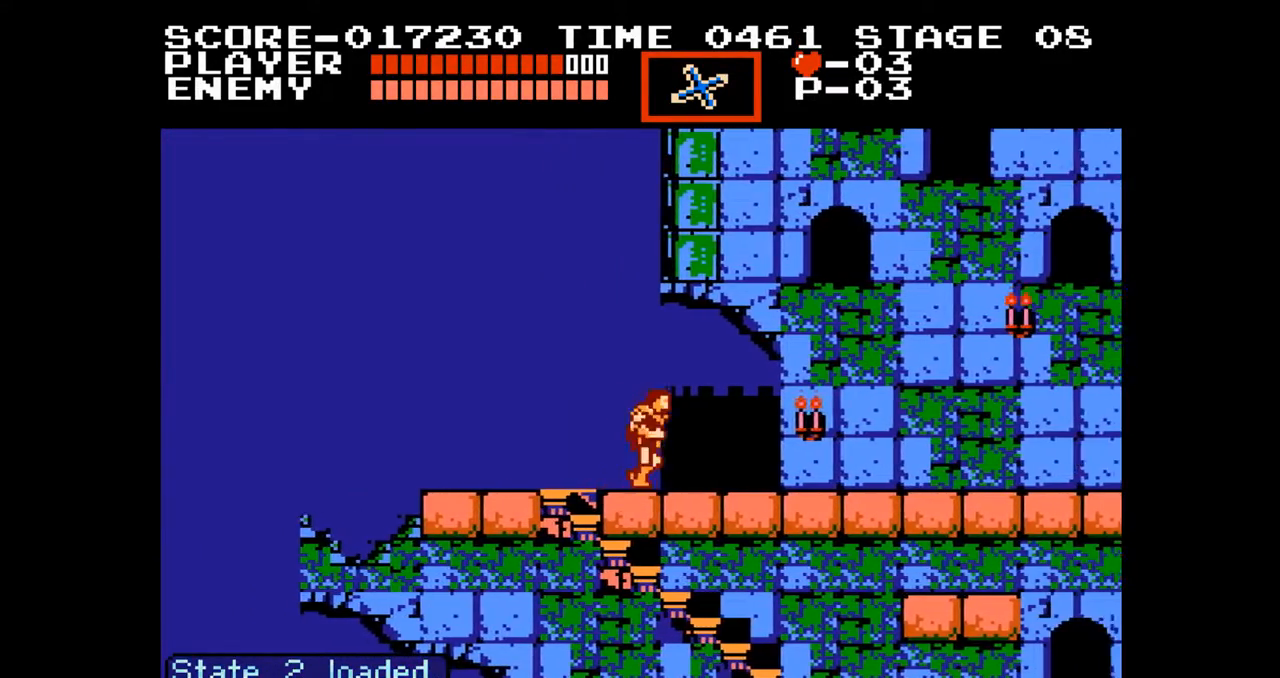
{"buttons": ["DPAD_RIGHT"], "events": []}
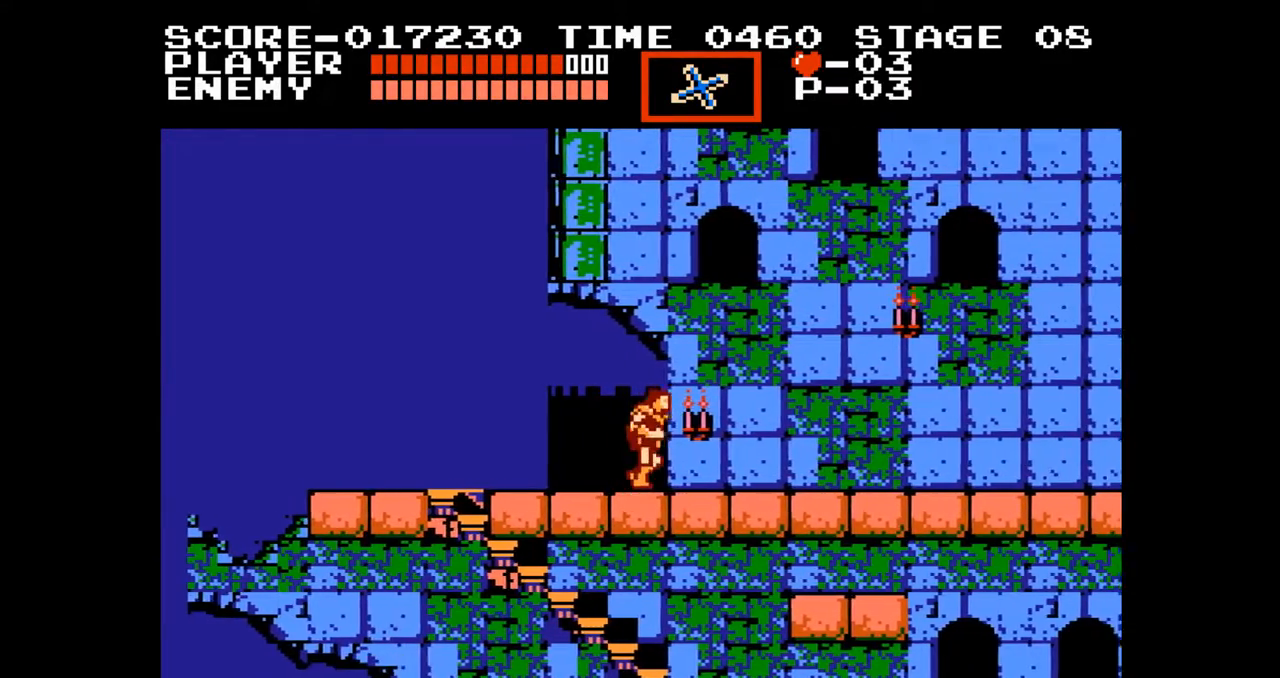
{"buttons": ["DPAD_RIGHT"], "events": []}
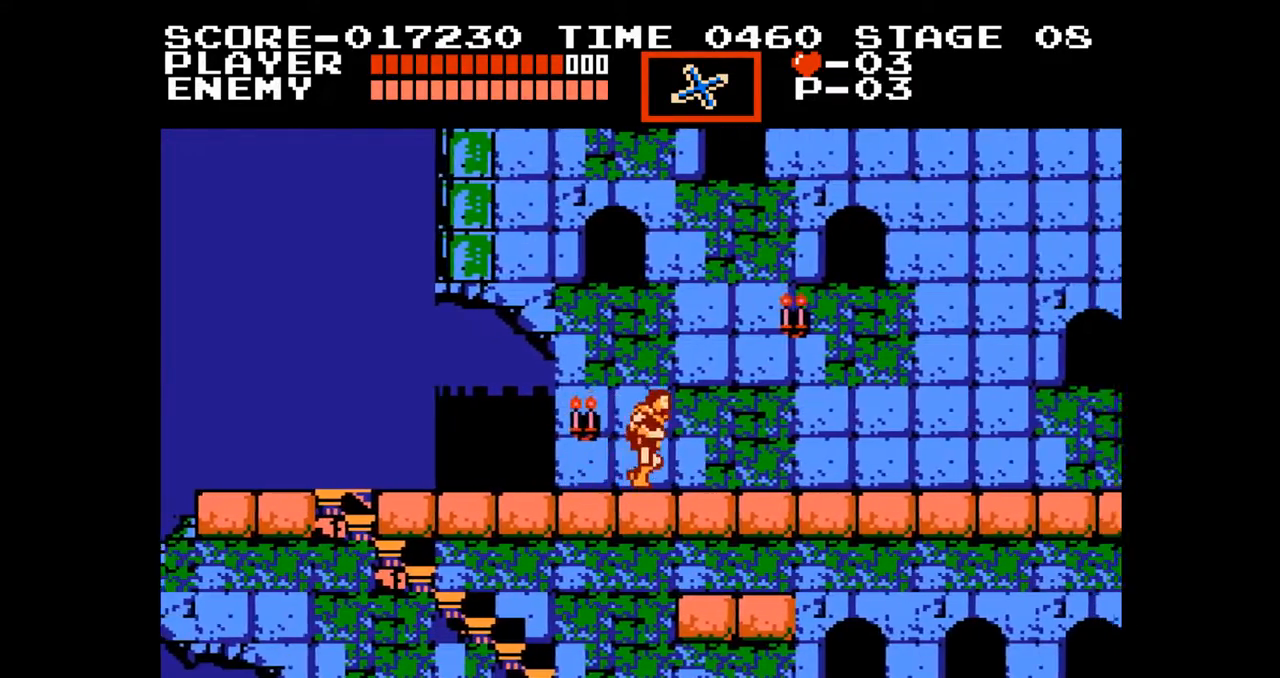
{"buttons": ["DPAD_RIGHT"], "events": []}
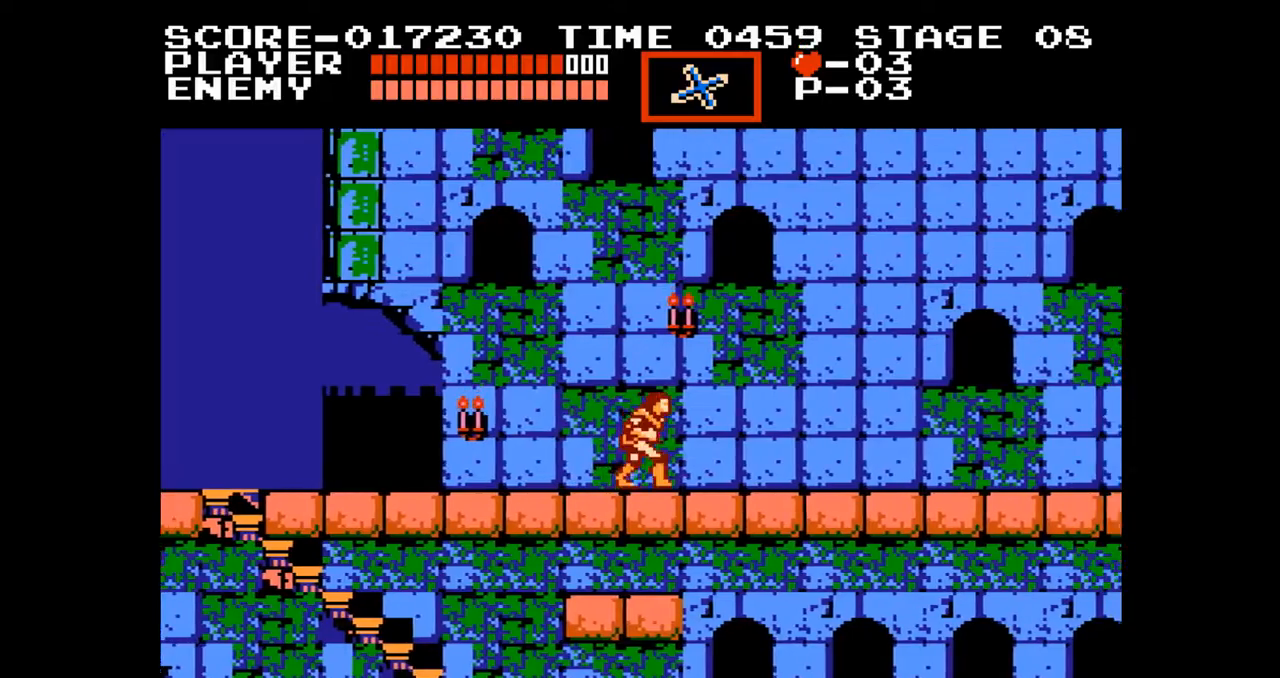
{"buttons": [], "events": [[117, "A", "down"], [117, "DPAD_UP", "down"], [317, "B", "down"], [367, "A", "up"], [400, "B", "up"], [450, "DPAD_UP", "up"], [483, "DPAD_RIGHT", "up"]]}
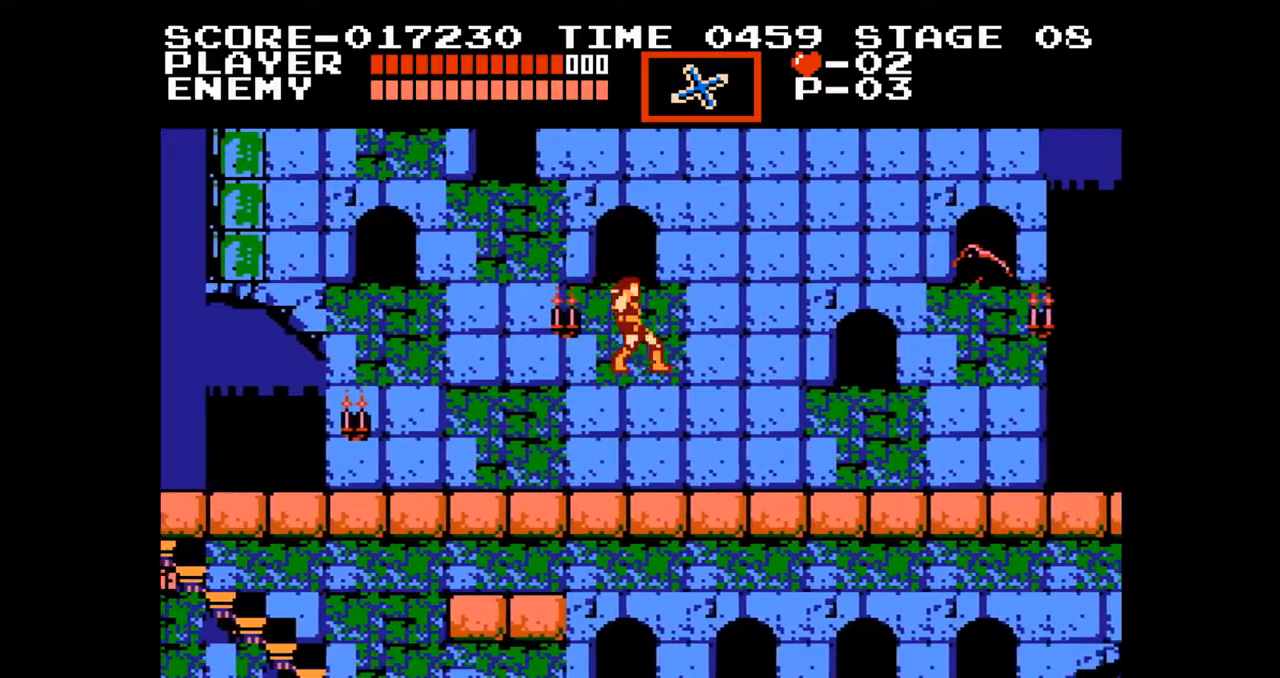
{"buttons": [], "events": [[67, "START", "down"], [200, "START", "up"]]}
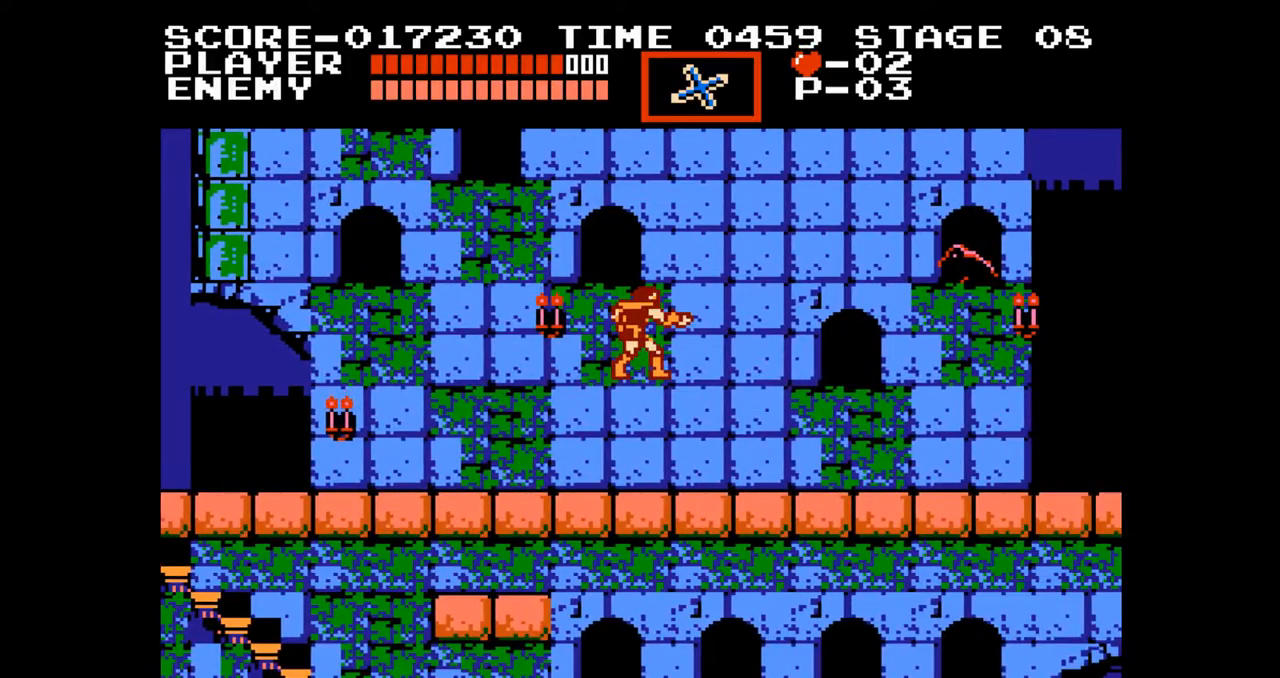
{"buttons": [], "events": []}
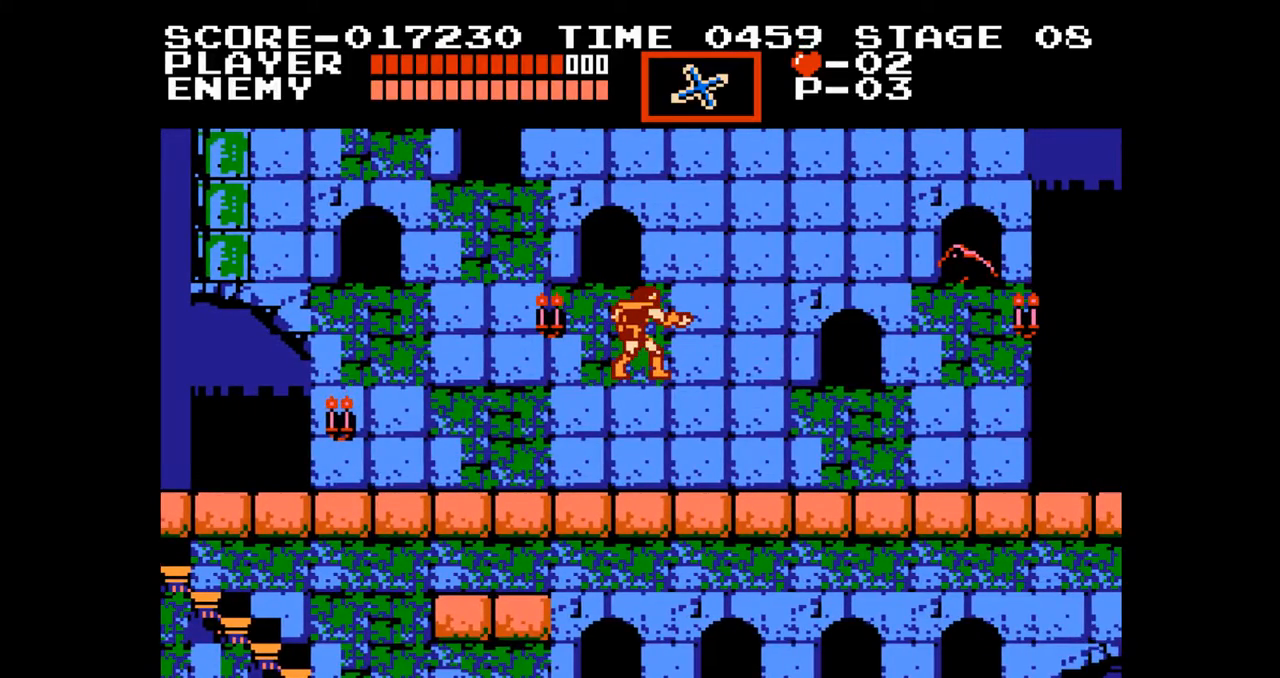
{"buttons": [], "events": []}
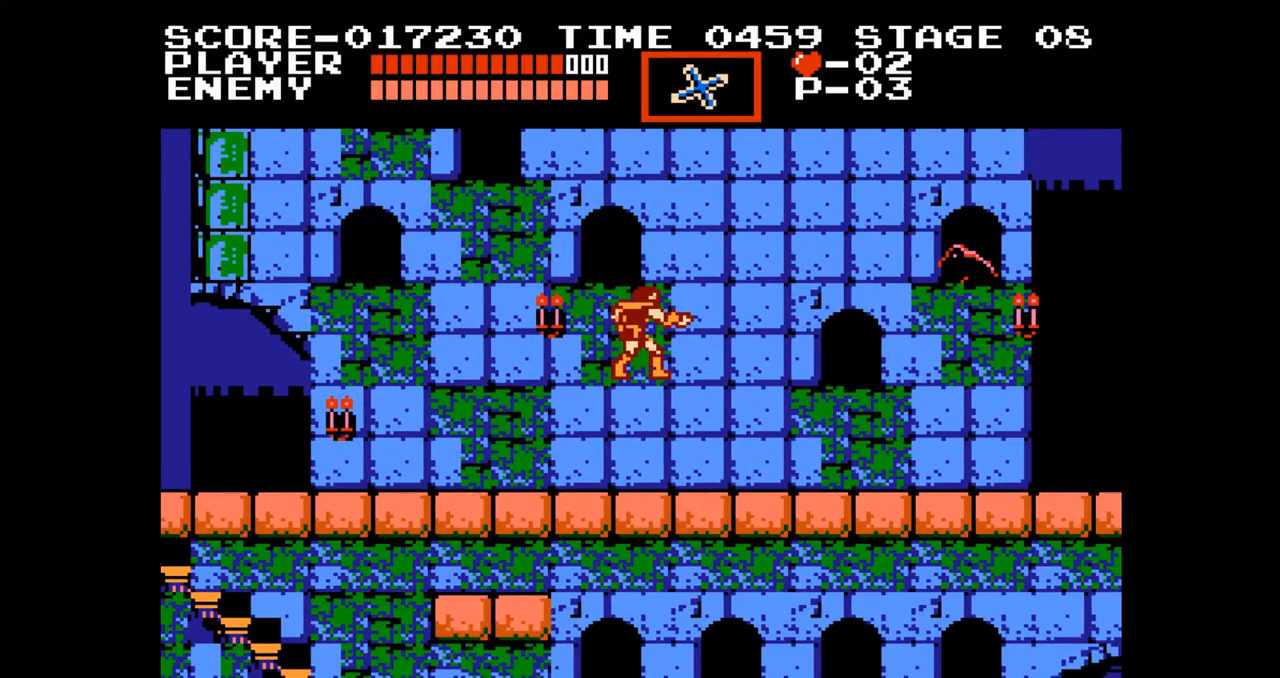
{"buttons": [], "events": []}
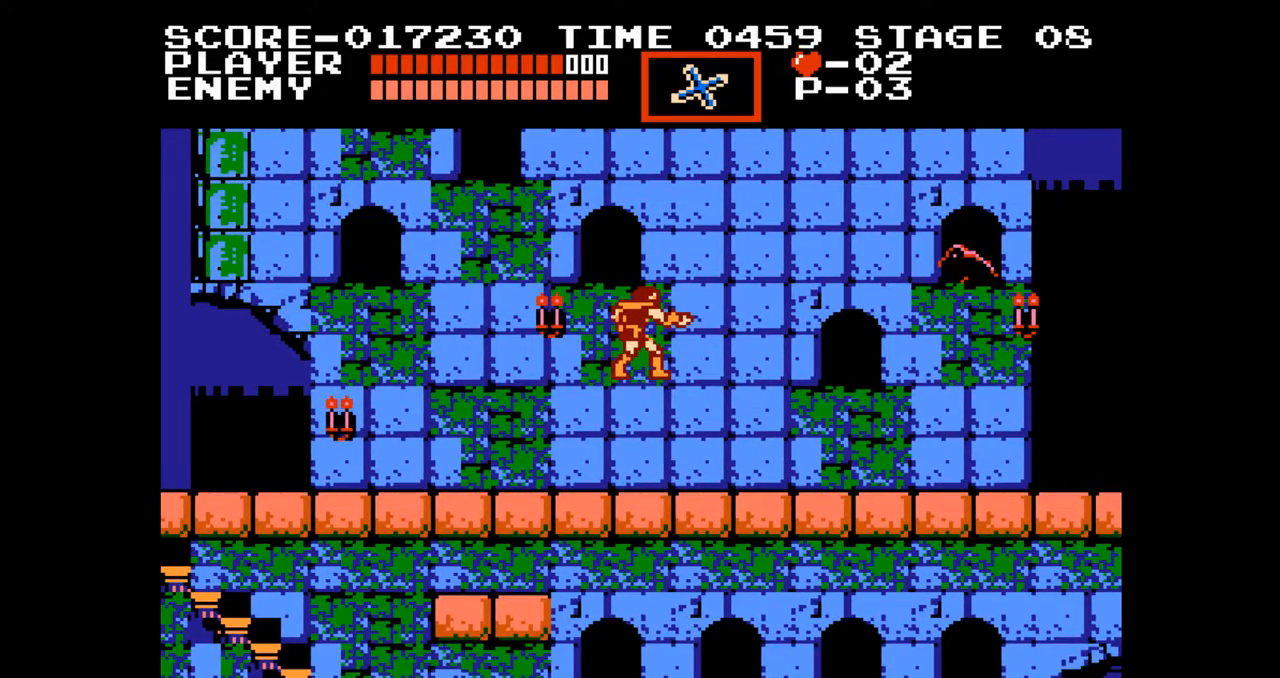
{"buttons": ["DPAD_UP"], "events": [[117, "DPAD_UP", "down"]]}
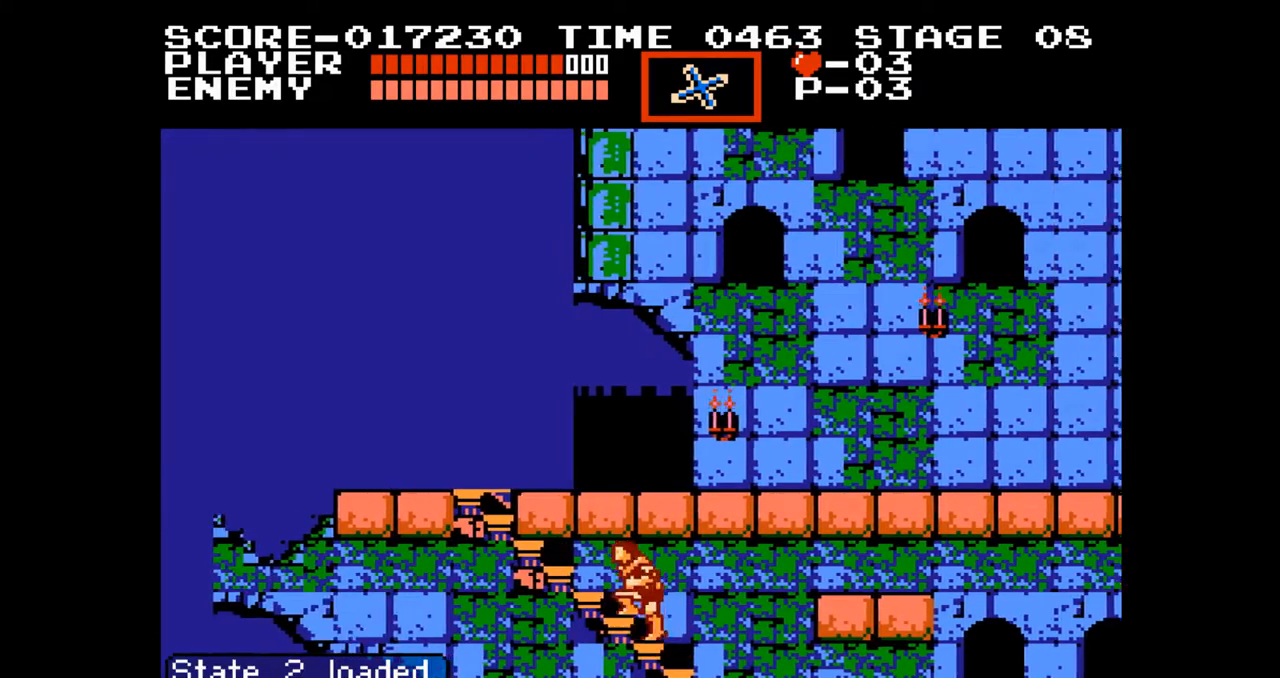
{"buttons": ["DPAD_UP"], "events": []}
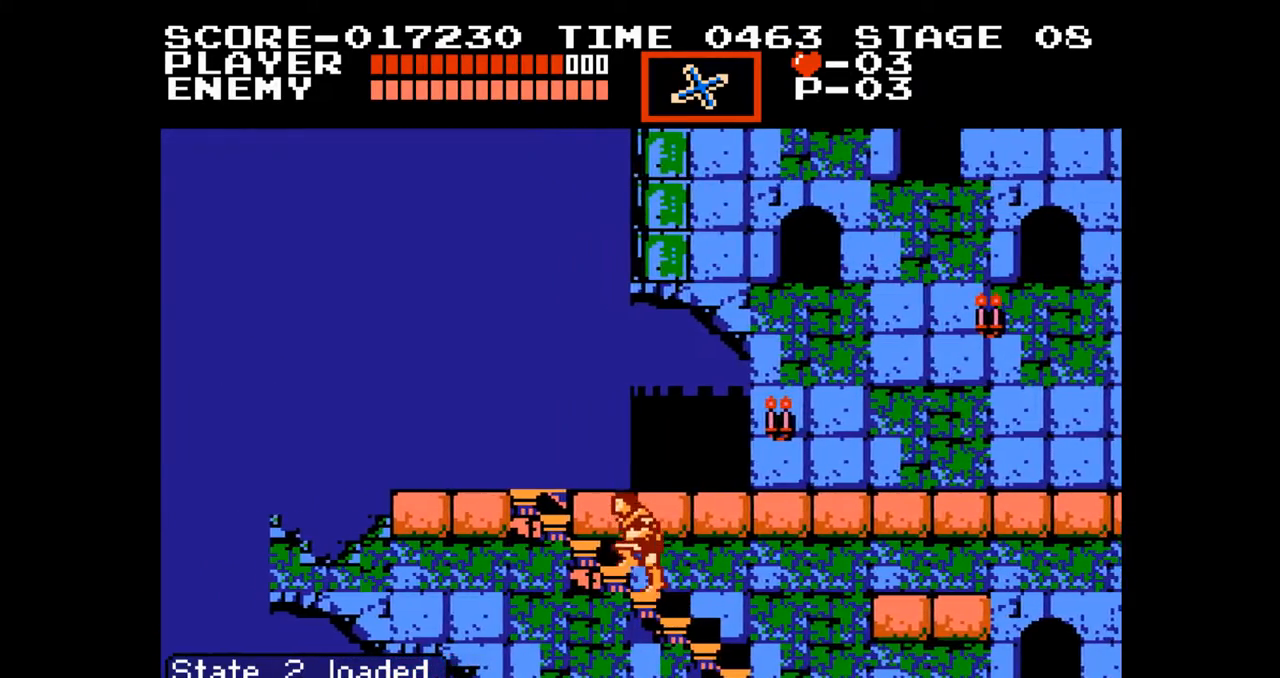
{"buttons": ["DPAD_UP"], "events": []}
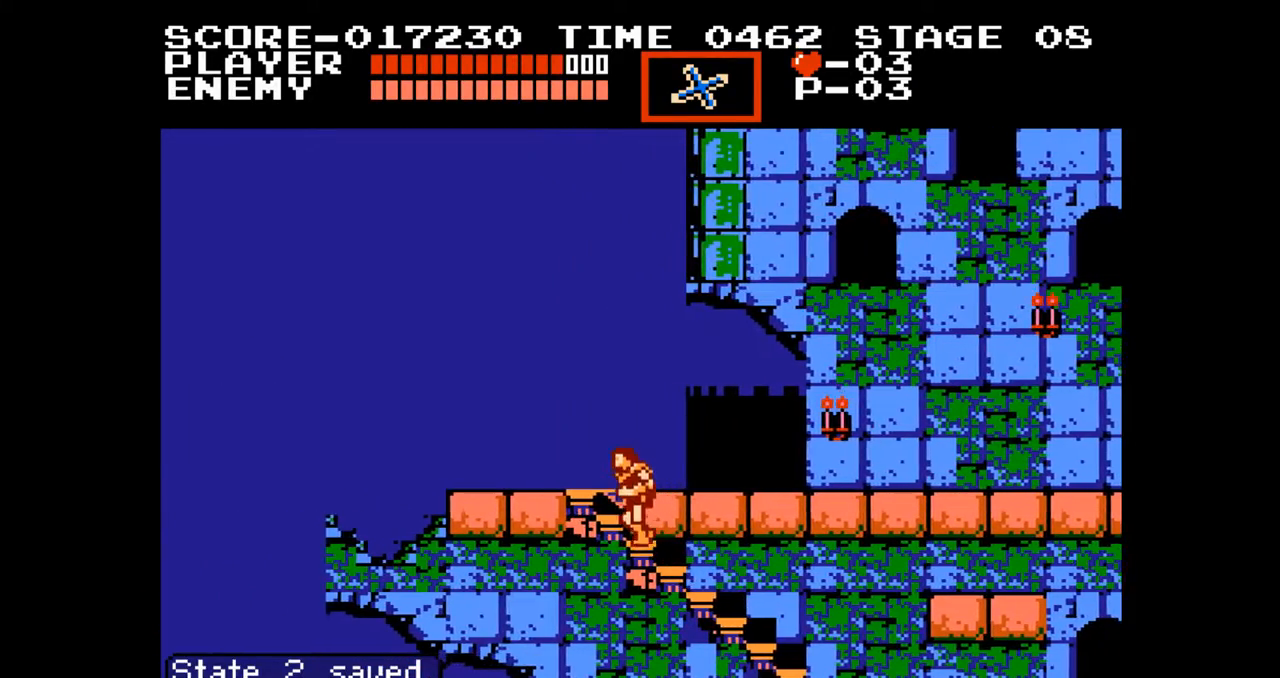
{"buttons": ["DPAD_UP"], "events": []}
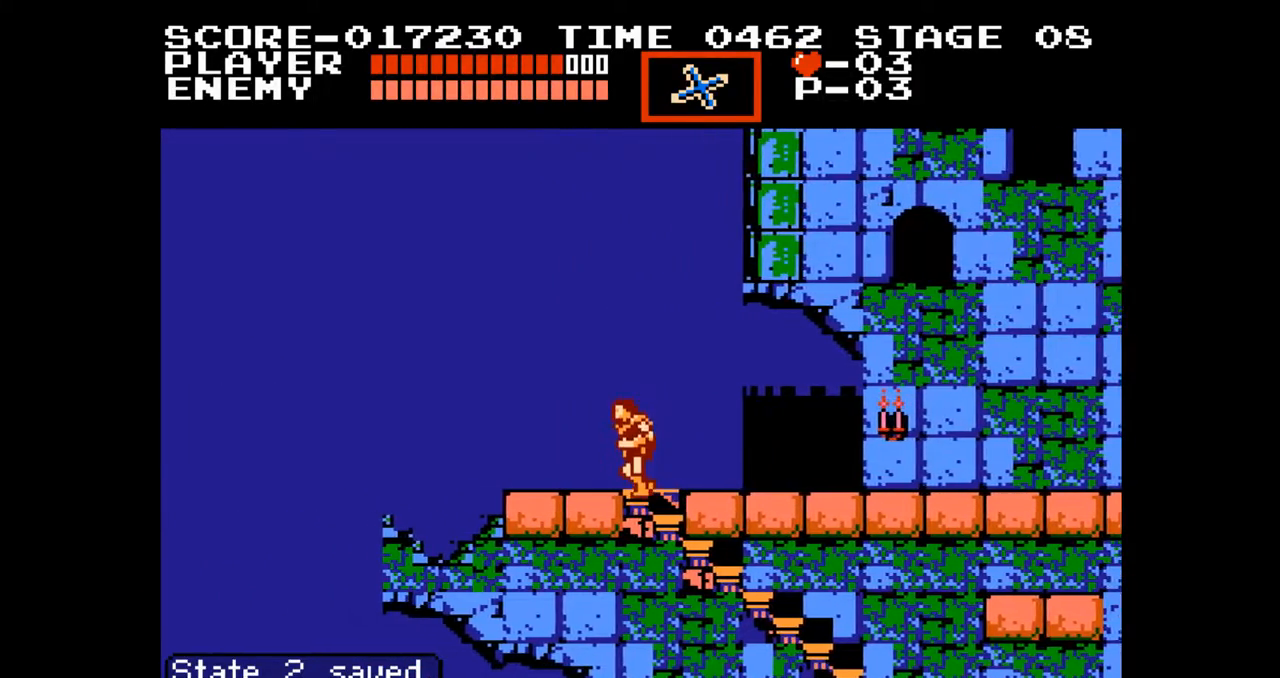
{"buttons": ["DPAD_RIGHT"], "events": [[50, "DPAD_RIGHT", "down"], [167, "DPAD_UP", "up"]]}
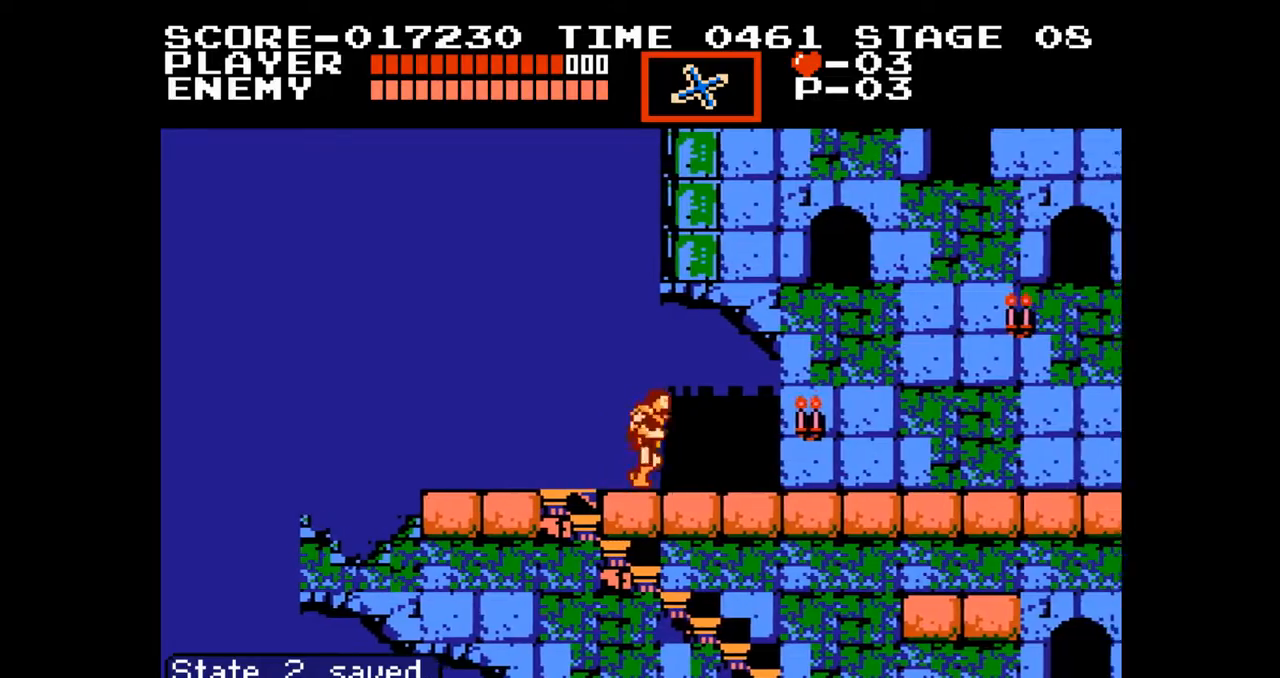
{"buttons": ["DPAD_RIGHT"], "events": []}
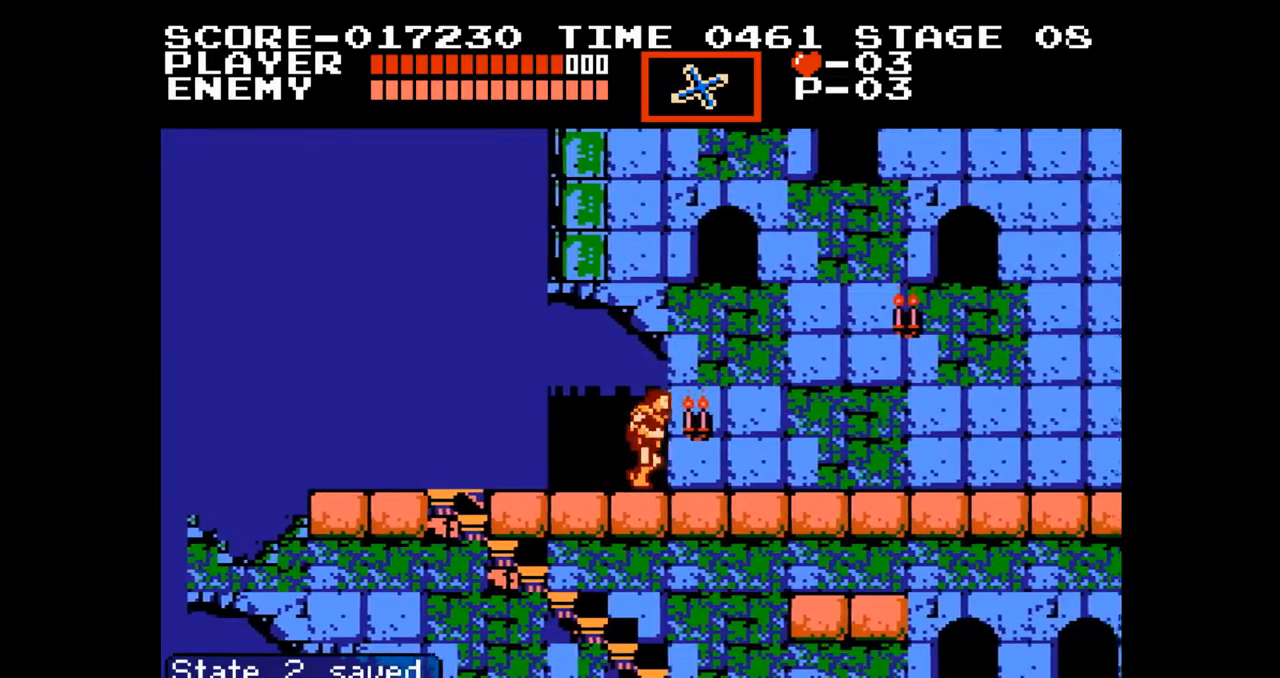
{"buttons": ["DPAD_RIGHT"], "events": []}
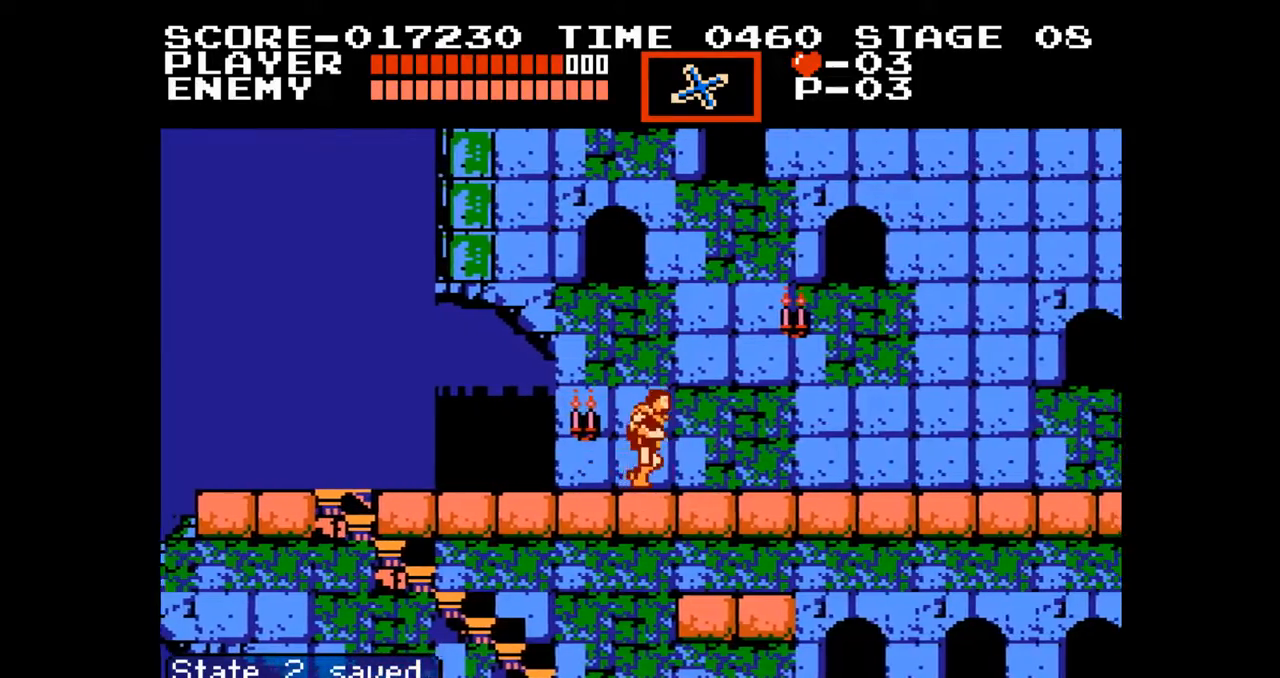
{"buttons": ["DPAD_RIGHT"], "events": []}
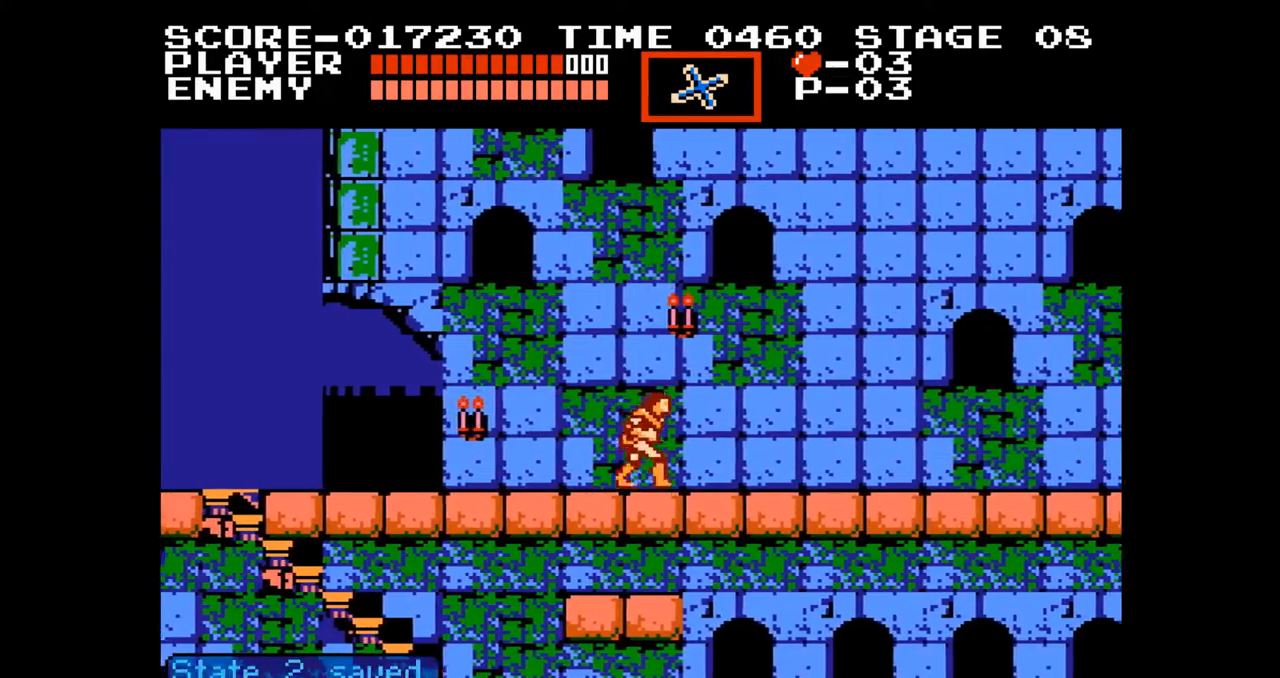
{"buttons": ["B", "DPAD_UP", "DPAD_RIGHT"], "events": [[183, "A", "down"], [250, "DPAD_UP", "down"], [417, "B", "down"], [483, "A", "up"]]}
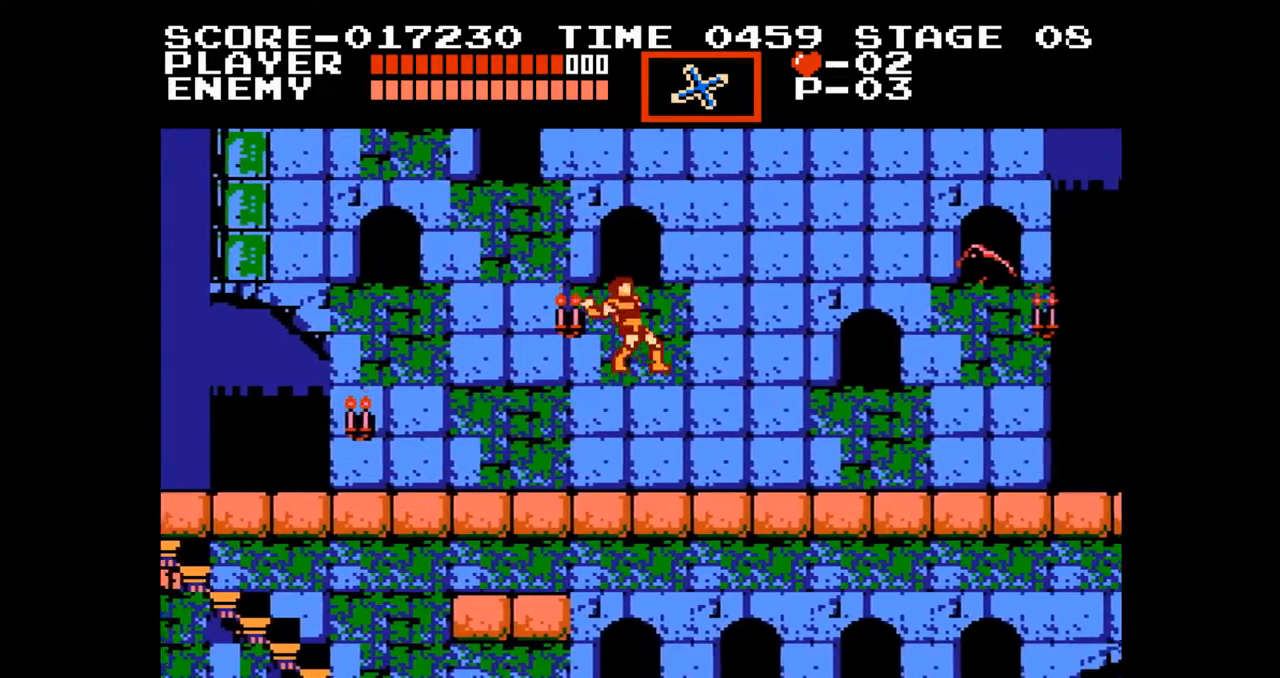
{"buttons": ["DPAD_RIGHT"], "events": [[17, "B", "up"], [83, "DPAD_UP", "up"]]}
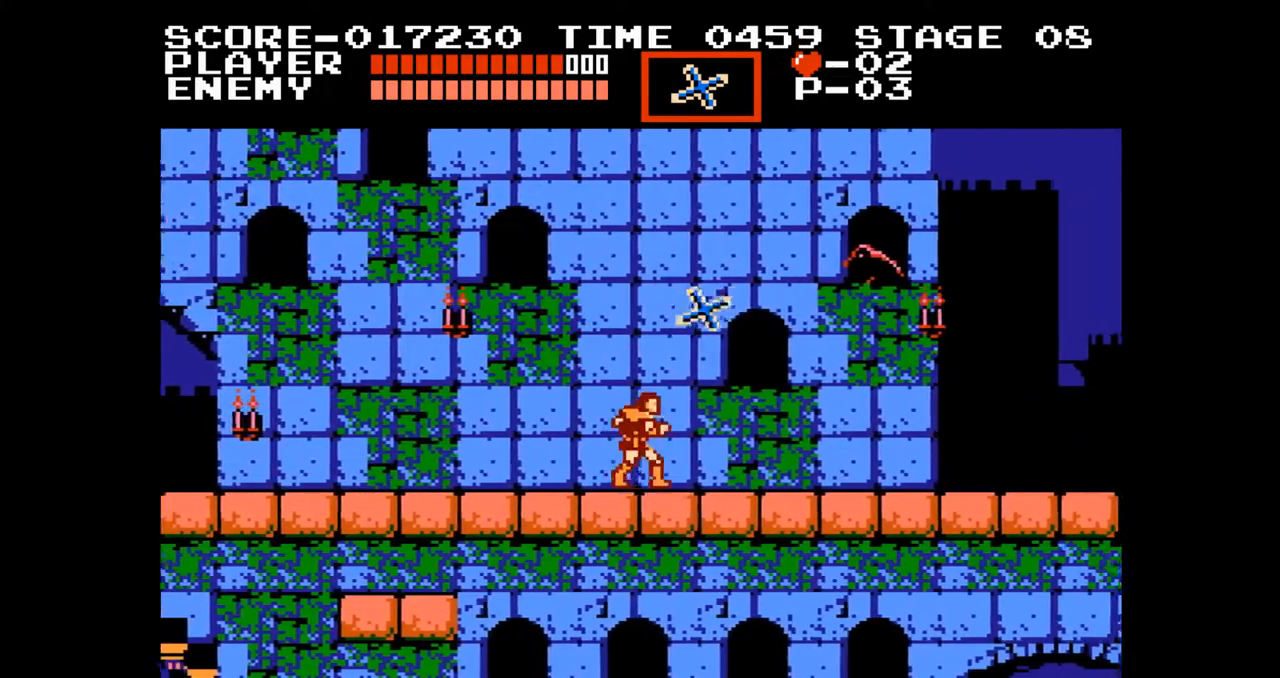
{"buttons": ["DPAD_RIGHT"], "events": []}
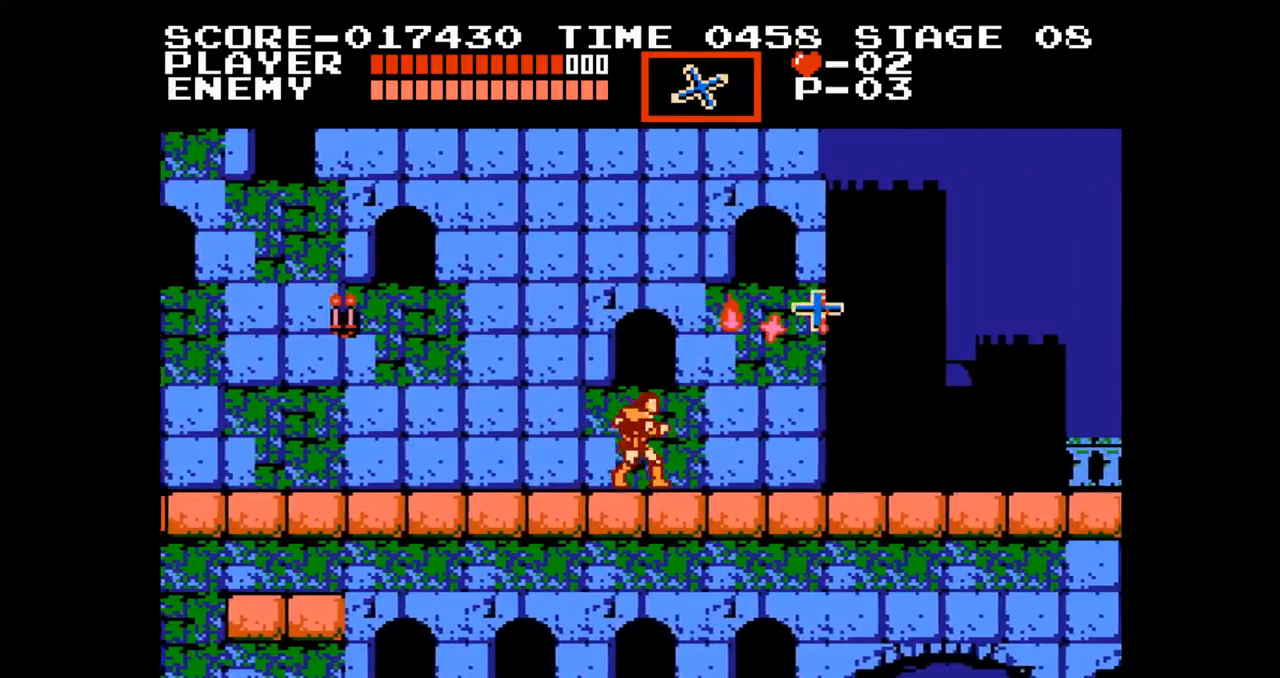
{"buttons": [], "events": [[250, "START", "down"], [400, "DPAD_RIGHT", "up"], [450, "START", "up"]]}